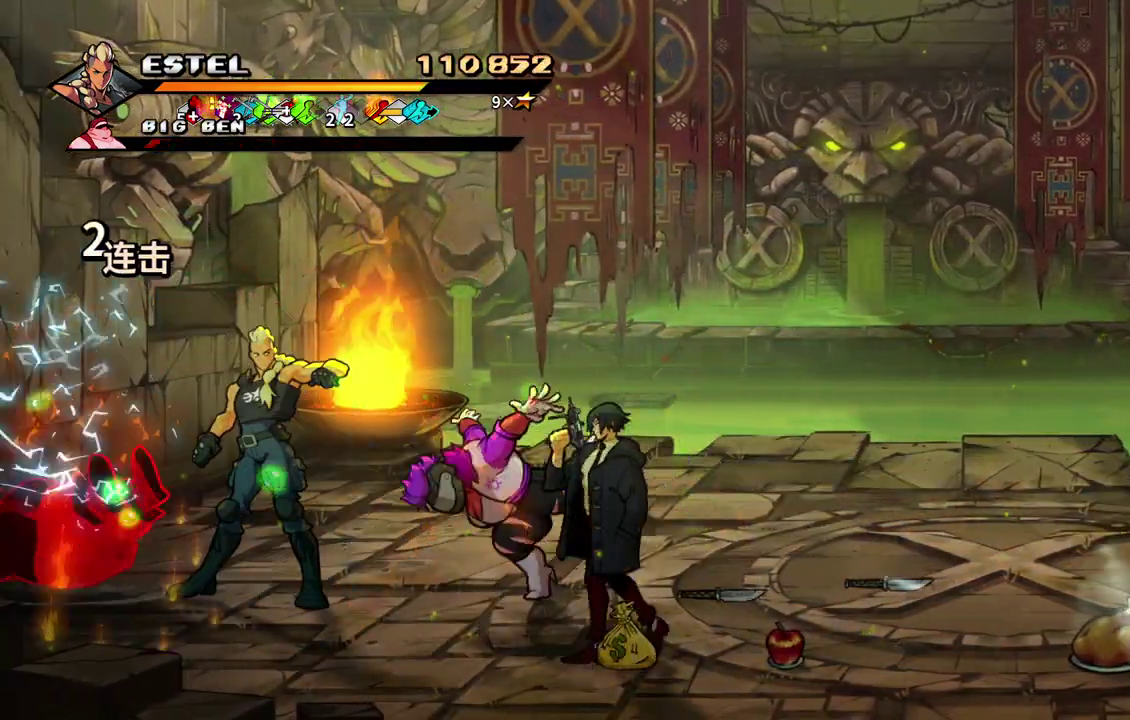
Gameplay with a controller (PlayStation layout); each line is a JSON object with the inputs held at the frame after it. "events" lists button and stick changes between this image and that frame as [ms after this image, input, new state], when the widget could be followed in between. Not read: L3 R3 left_stick right_stick.
{"buttons": ["SQUARE", "DPAD_RIGHT"], "events": [[433, "SQUARE", "down"]]}
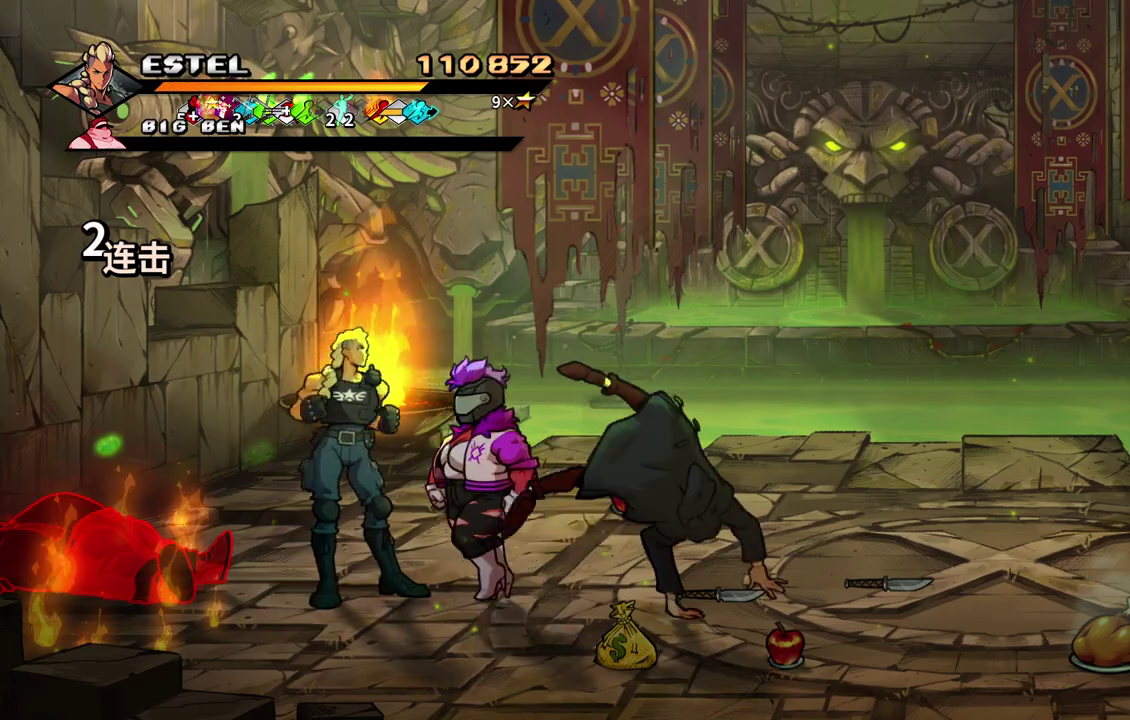
{"buttons": ["SQUARE", "DPAD_RIGHT"], "events": [[17, "SQUARE", "up"], [67, "SQUARE", "down"], [150, "SQUARE", "up"], [200, "SQUARE", "down"], [300, "SQUARE", "up"], [350, "SQUARE", "down"]]}
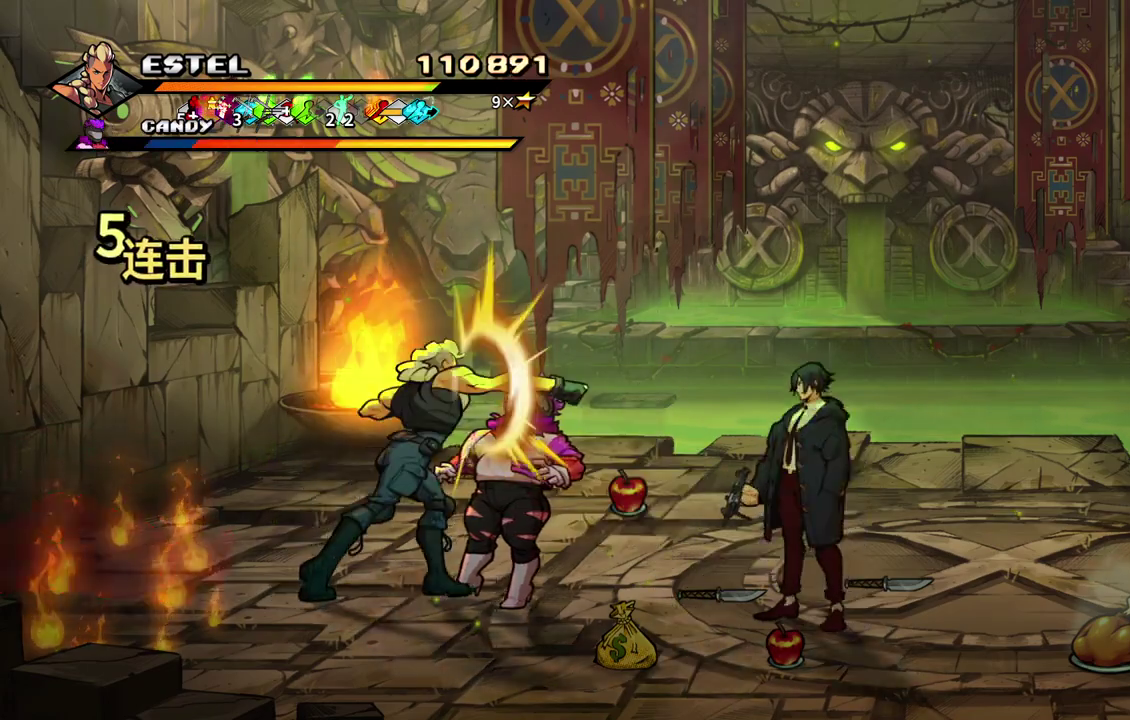
{"buttons": ["DPAD_RIGHT"], "events": [[67, "SQUARE", "up"], [117, "SQUARE", "down"], [217, "SQUARE", "up"], [267, "SQUARE", "down"], [350, "SQUARE", "up"], [400, "SQUARE", "down"], [483, "SQUARE", "up"]]}
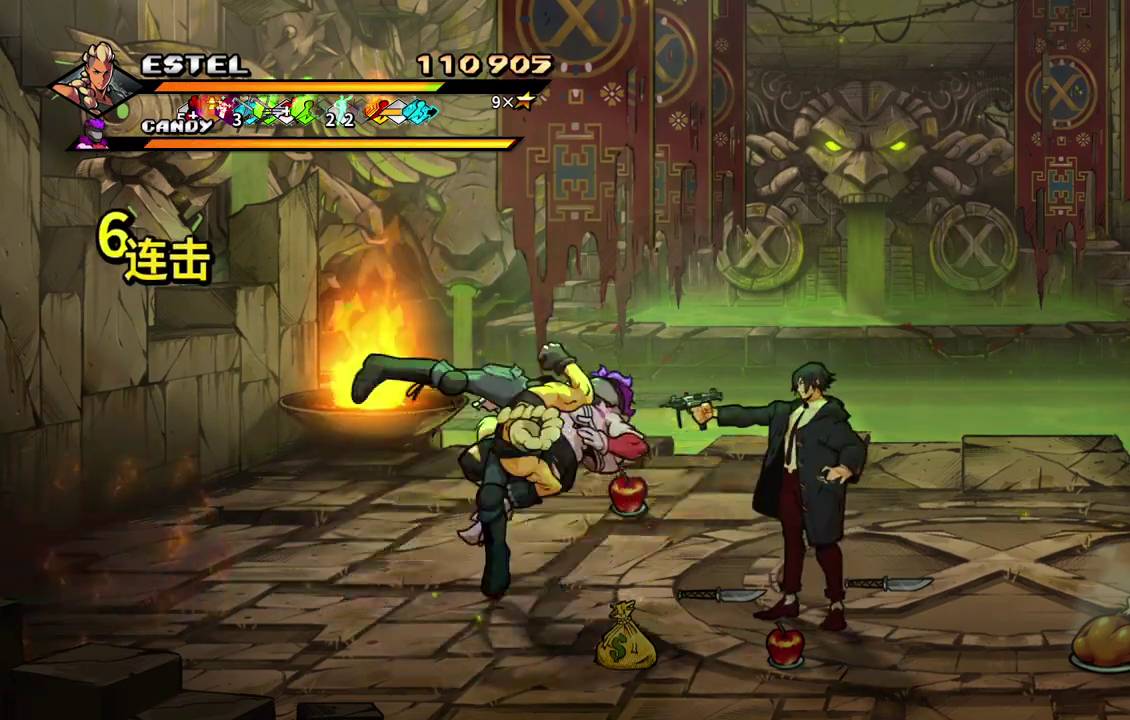
{"buttons": ["SQUARE", "DPAD_RIGHT"], "events": [[33, "DPAD_RIGHT", "up"], [50, "SQUARE", "down"], [117, "DPAD_RIGHT", "down"], [133, "SQUARE", "up"], [183, "DPAD_RIGHT", "up"], [183, "SQUARE", "down"], [233, "DPAD_RIGHT", "down"], [267, "SQUARE", "up"], [300, "DPAD_RIGHT", "up"], [333, "SQUARE", "down"], [367, "DPAD_RIGHT", "down"], [417, "SQUARE", "up"], [433, "DPAD_RIGHT", "up"], [467, "SQUARE", "down"], [500, "DPAD_RIGHT", "down"]]}
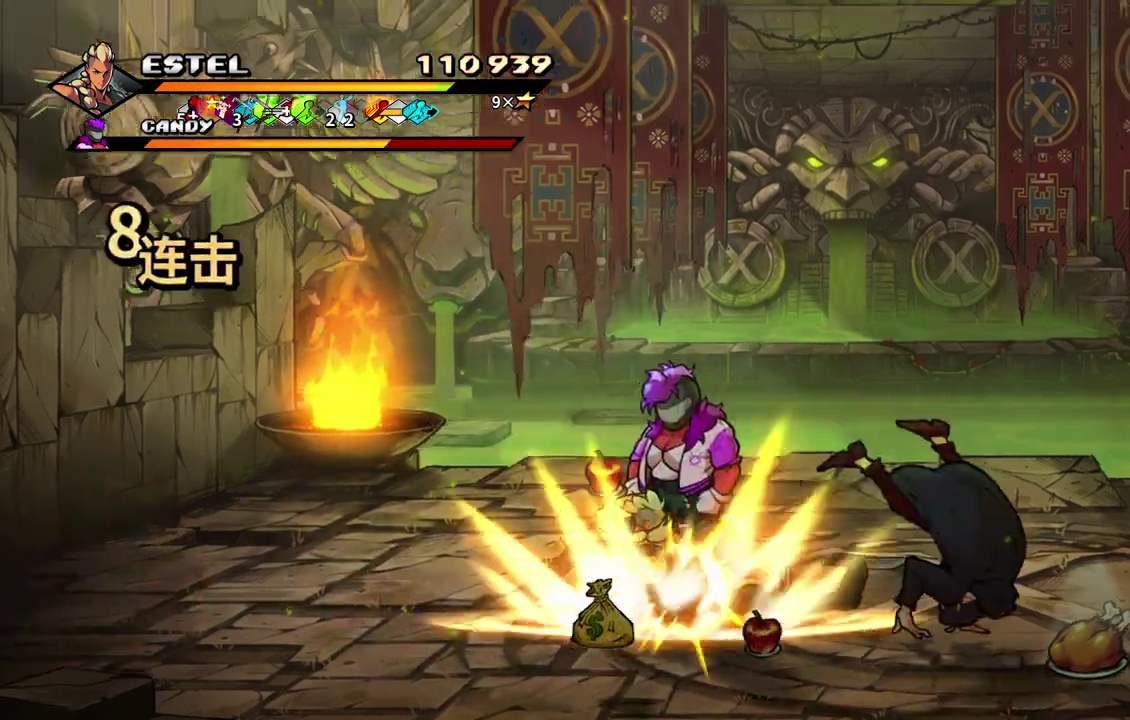
{"buttons": ["SQUARE", "DPAD_RIGHT"], "events": [[67, "DPAD_RIGHT", "up"], [67, "SQUARE", "up"], [117, "DPAD_RIGHT", "down"], [117, "SQUARE", "down"]]}
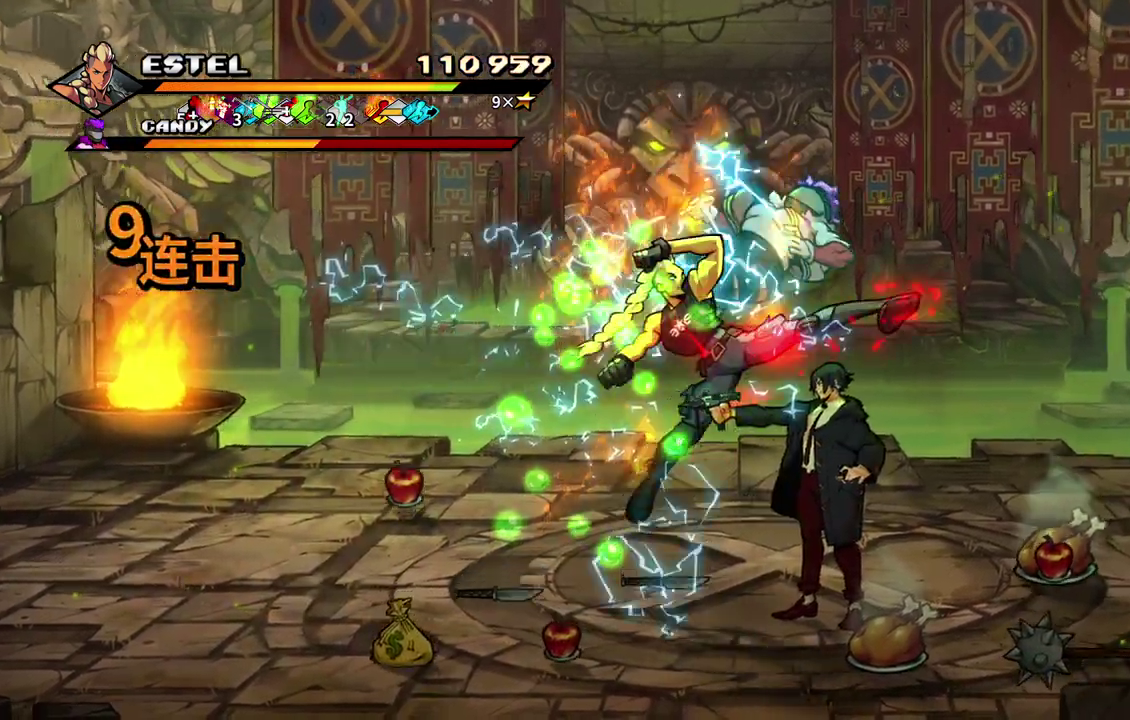
{"buttons": ["DPAD_RIGHT"], "events": [[467, "SQUARE", "up"]]}
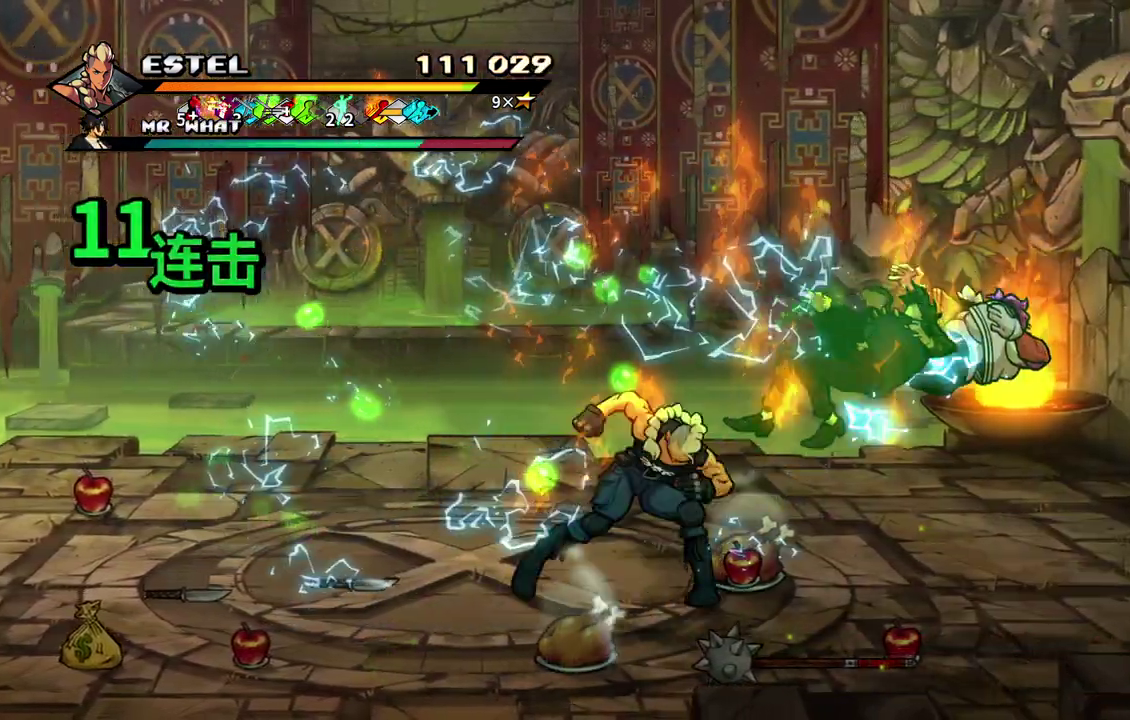
{"buttons": ["SQUARE", "DPAD_RIGHT"], "events": [[33, "SQUARE", "down"], [133, "DPAD_RIGHT", "up"], [200, "DPAD_RIGHT", "down"], [267, "SQUARE", "up"], [283, "DPAD_RIGHT", "up"], [317, "SQUARE", "down"], [350, "DPAD_RIGHT", "down"], [400, "SQUARE", "up"], [417, "DPAD_RIGHT", "up"], [450, "SQUARE", "down"], [500, "DPAD_RIGHT", "down"]]}
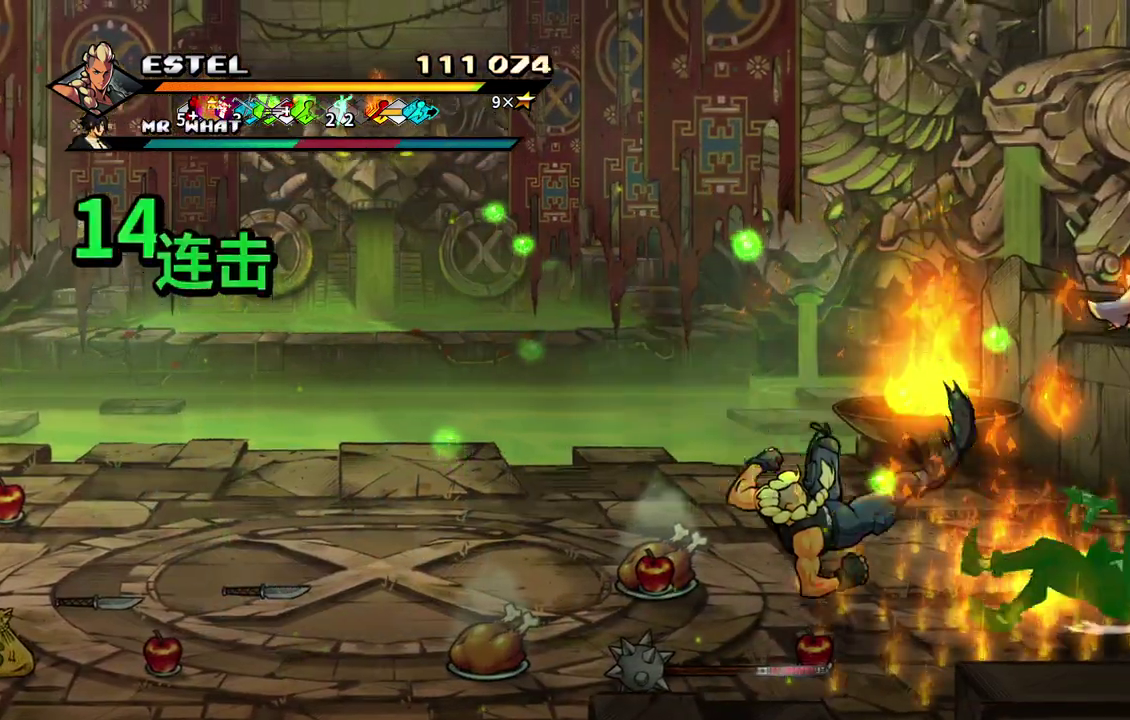
{"buttons": ["SQUARE", "DPAD_RIGHT"], "events": [[50, "DPAD_RIGHT", "up"], [50, "SQUARE", "up"], [100, "DPAD_RIGHT", "down"], [100, "SQUARE", "down"], [183, "DPAD_RIGHT", "up"], [233, "DPAD_RIGHT", "down"]]}
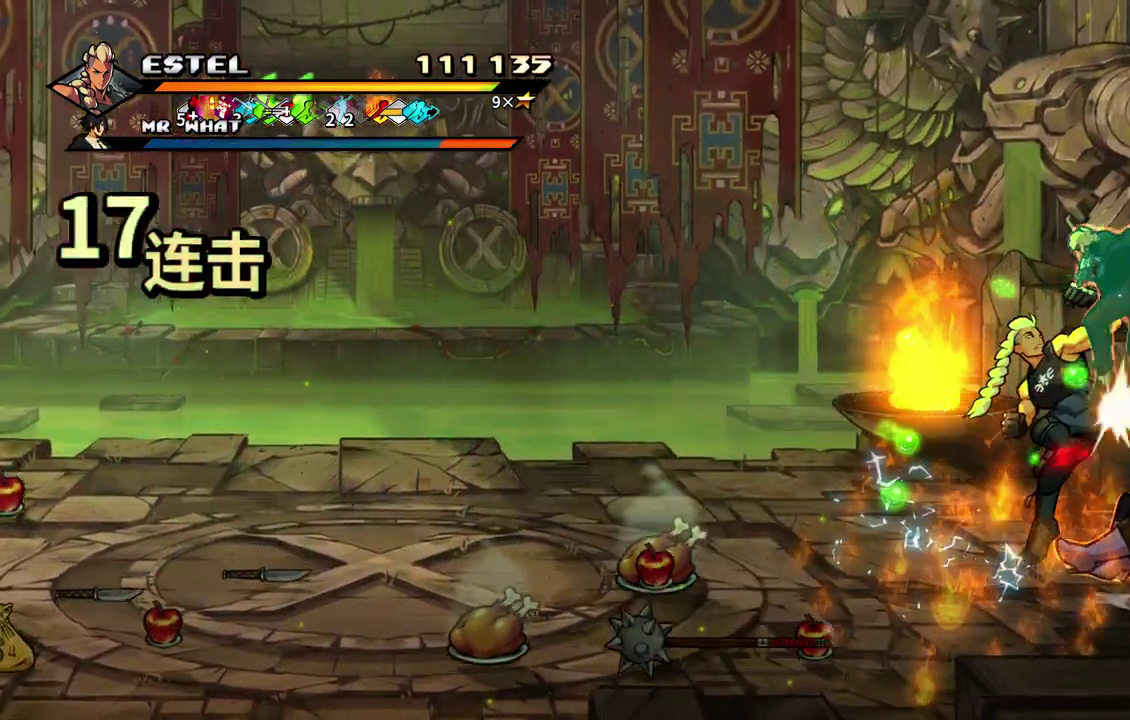
{"buttons": ["SQUARE", "DPAD_LEFT"], "events": [[317, "DPAD_RIGHT", "up"], [467, "DPAD_LEFT", "down"]]}
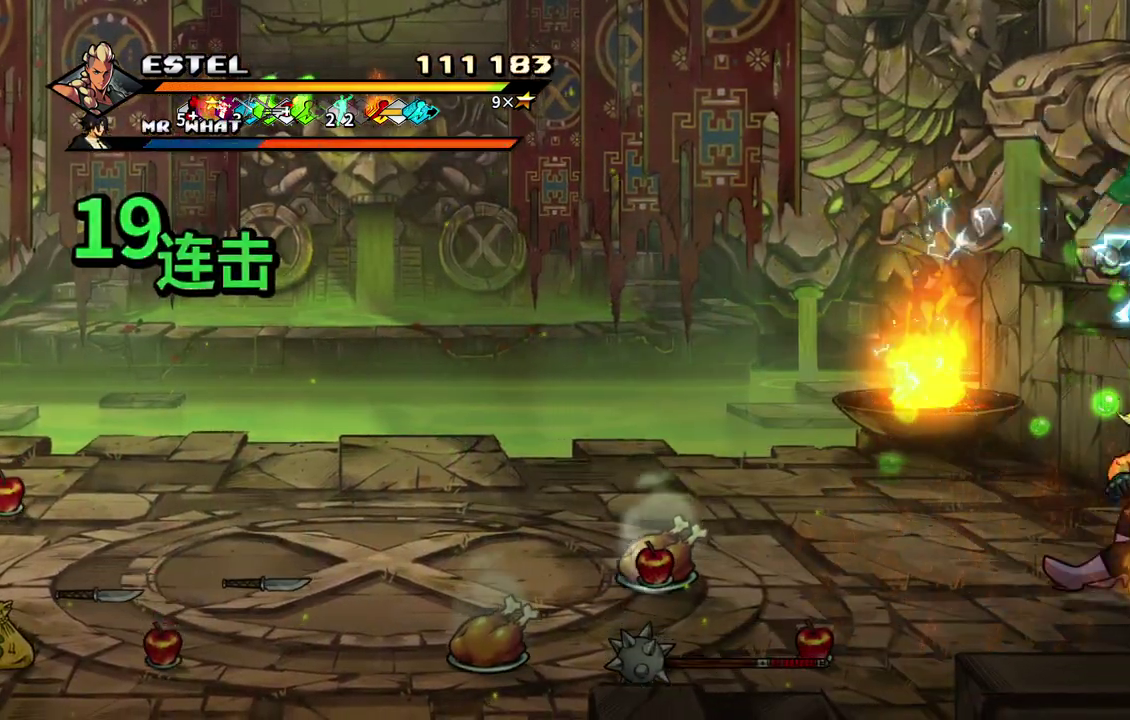
{"buttons": ["DPAD_LEFT"], "events": [[33, "SQUARE", "up"], [83, "SQUARE", "down"], [183, "SQUARE", "up"], [233, "SQUARE", "down"], [317, "SQUARE", "up"], [383, "SQUARE", "down"], [400, "DPAD_LEFT", "up"], [483, "DPAD_LEFT", "down"], [483, "SQUARE", "up"]]}
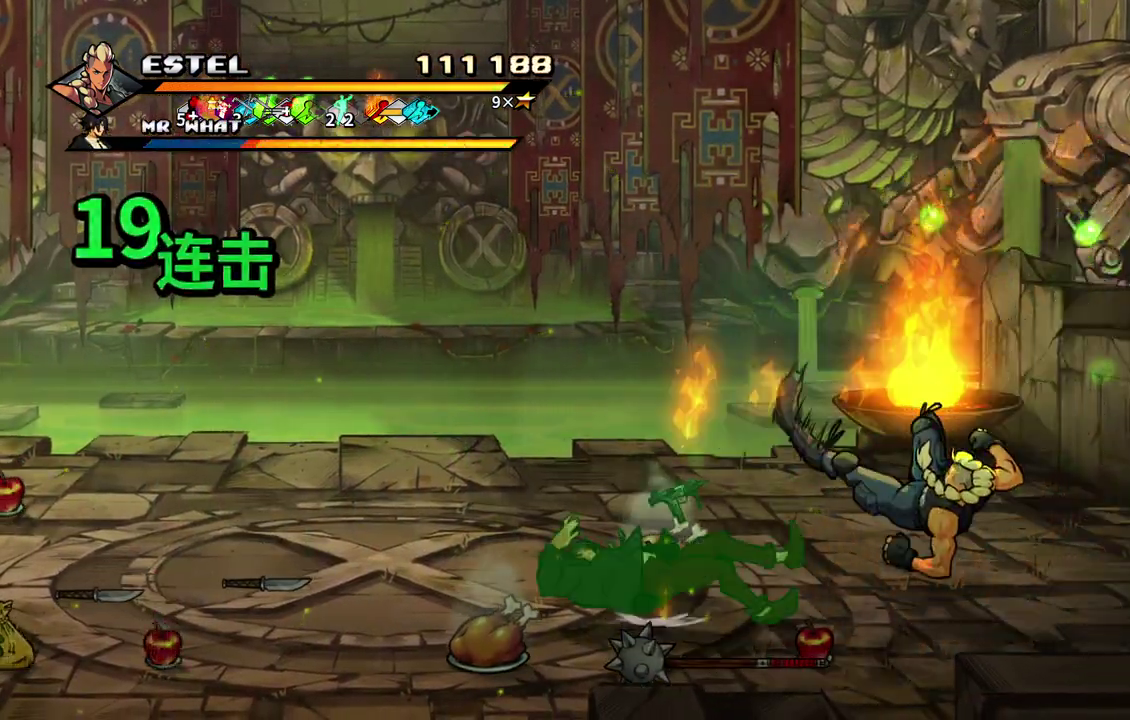
{"buttons": ["SQUARE", "DPAD_LEFT"], "events": [[33, "SQUARE", "down"], [50, "DPAD_LEFT", "up"], [100, "SQUARE", "up"], [117, "DPAD_LEFT", "down"], [150, "SQUARE", "down"], [233, "DPAD_LEFT", "up"], [283, "DPAD_LEFT", "down"]]}
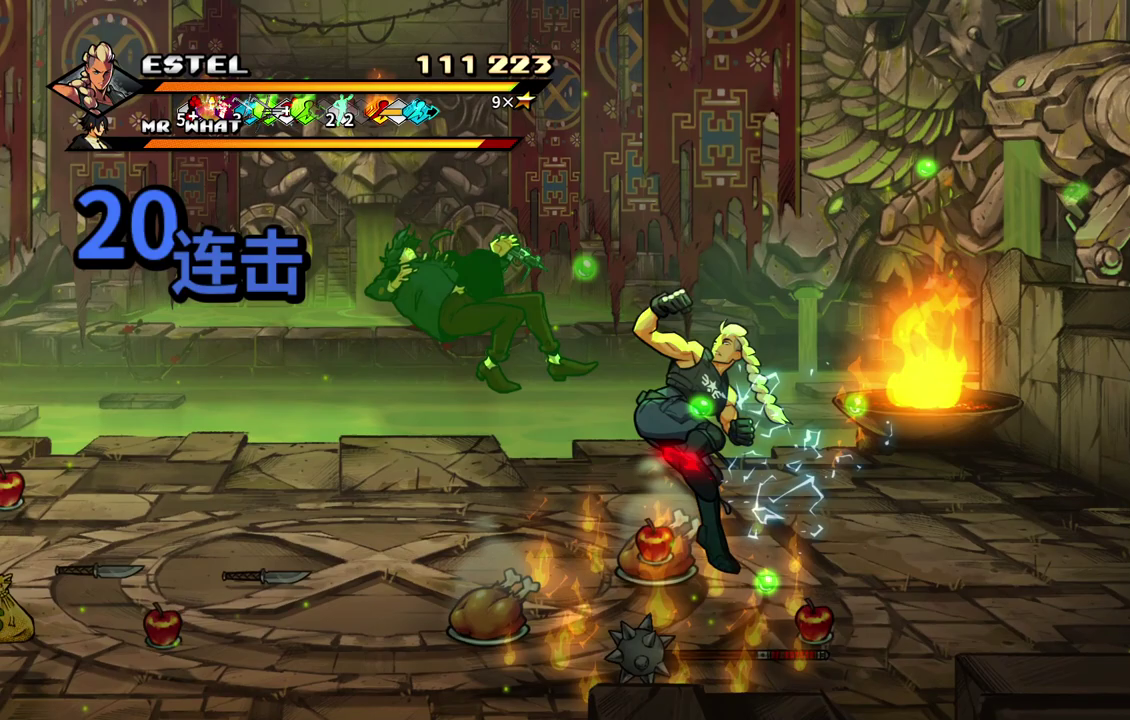
{"buttons": ["DPAD_LEFT"], "events": [[483, "SQUARE", "up"]]}
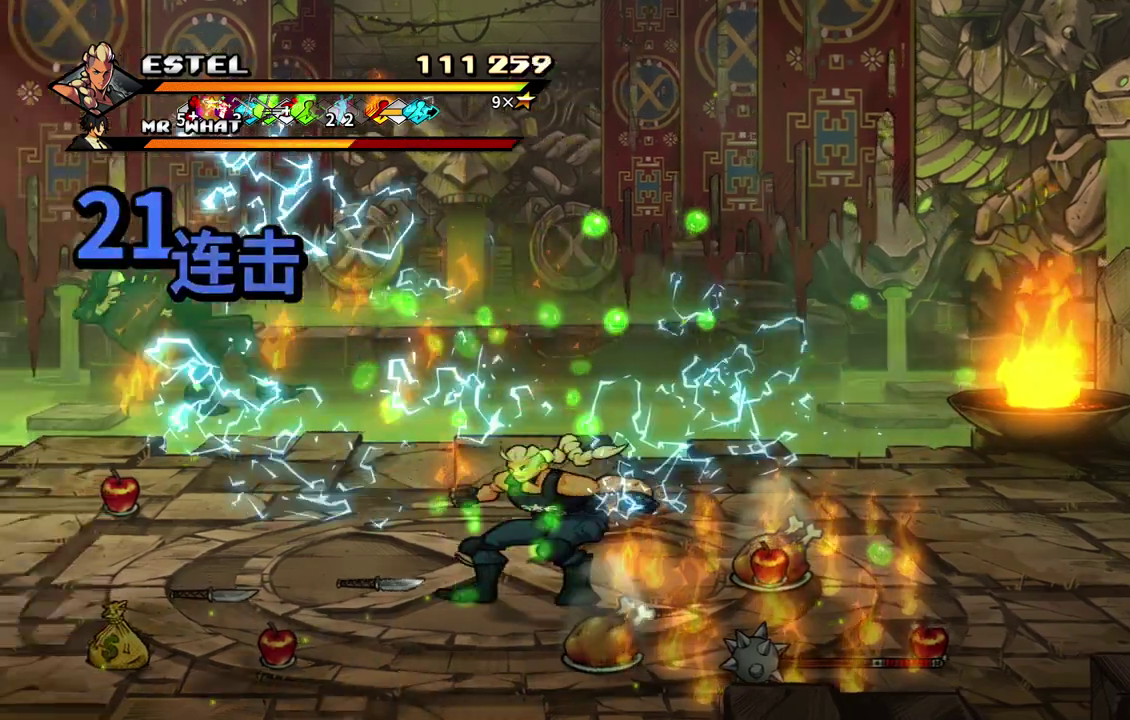
{"buttons": ["DPAD_RIGHT"], "events": [[33, "SQUARE", "down"], [133, "SQUARE", "up"], [200, "SQUARE", "down"], [300, "DPAD_LEFT", "up"], [300, "SQUARE", "up"], [500, "DPAD_RIGHT", "down"]]}
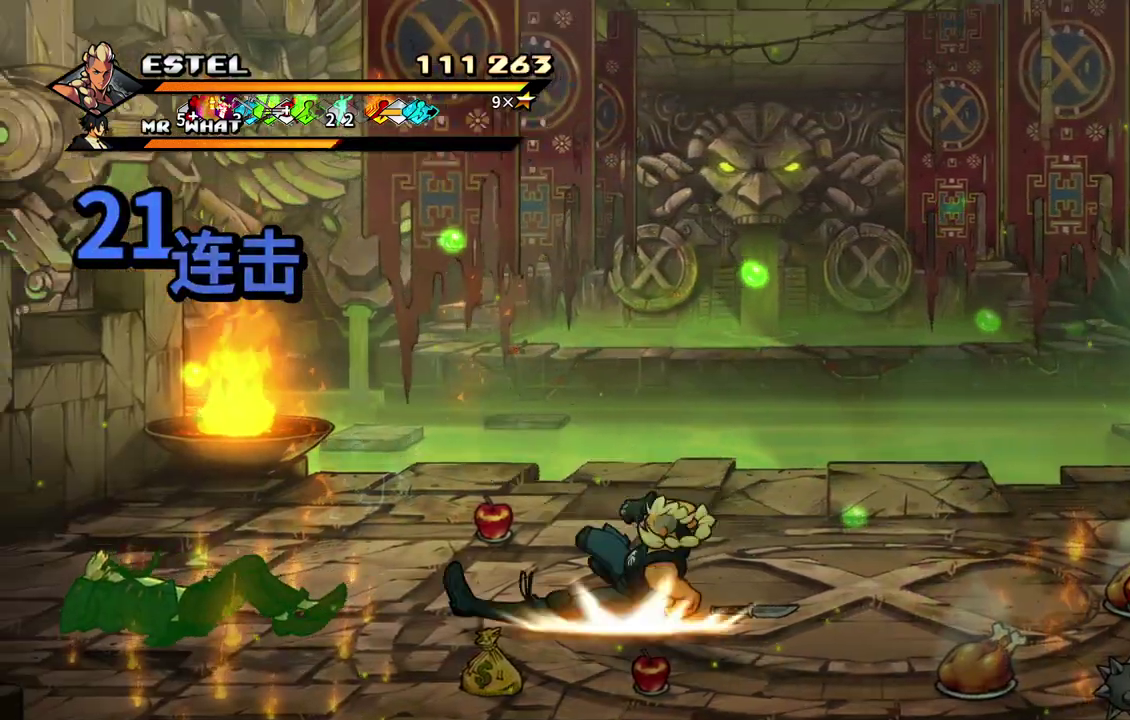
{"buttons": ["CIRCLE", "DPAD_RIGHT"], "events": [[183, "DPAD_UP", "down"], [350, "DPAD_UP", "up"], [467, "CIRCLE", "down"]]}
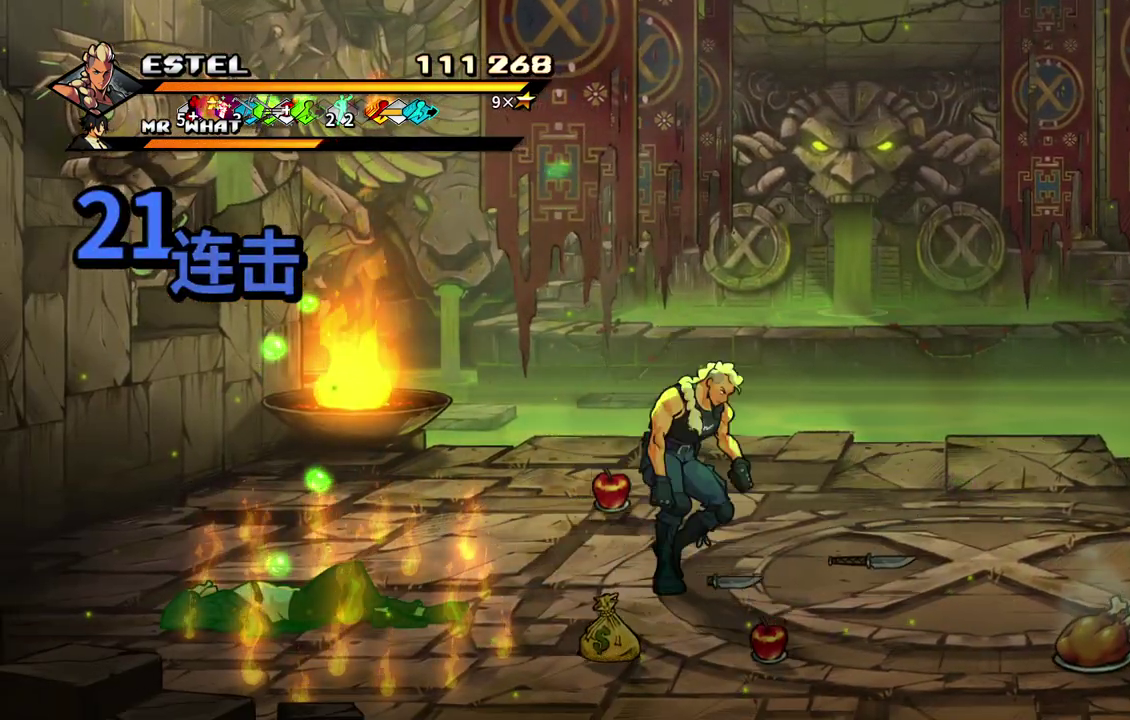
{"buttons": ["DPAD_LEFT"], "events": [[67, "DPAD_DOWN", "down"], [67, "DPAD_RIGHT", "up"], [83, "CIRCLE", "up"], [433, "DPAD_DOWN", "up"], [483, "DPAD_LEFT", "down"]]}
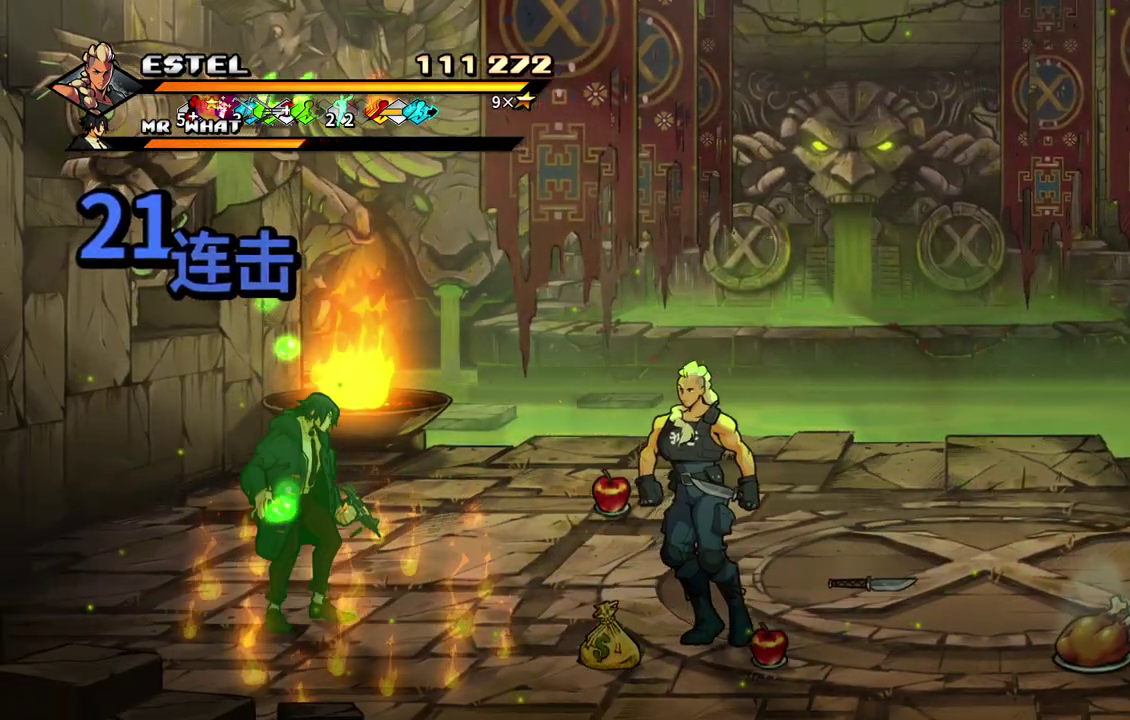
{"buttons": ["DPAD_UP"], "events": [[50, "CIRCLE", "down"], [200, "CIRCLE", "up"], [333, "DPAD_LEFT", "up"], [400, "DPAD_RIGHT", "down"], [450, "DPAD_RIGHT", "up"], [450, "DPAD_UP", "down"]]}
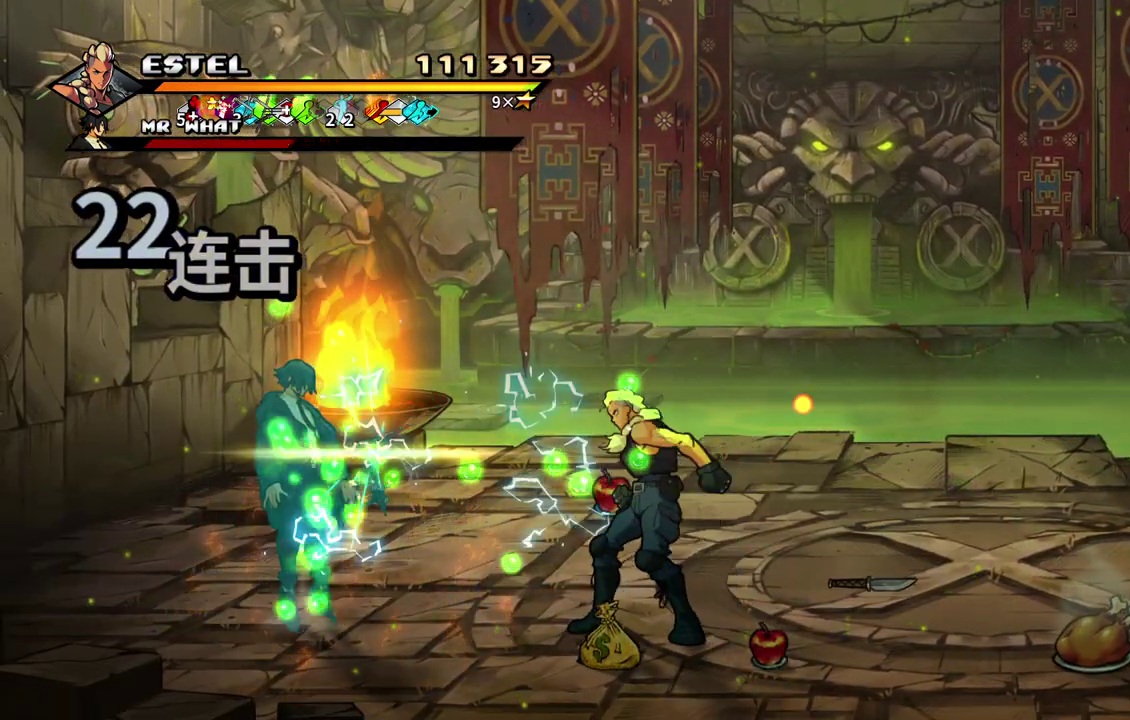
{"buttons": [], "events": [[67, "DPAD_LEFT", "down"], [183, "DPAD_LEFT", "up"], [283, "DPAD_LEFT", "down"], [450, "DPAD_LEFT", "up"], [467, "DPAD_UP", "up"]]}
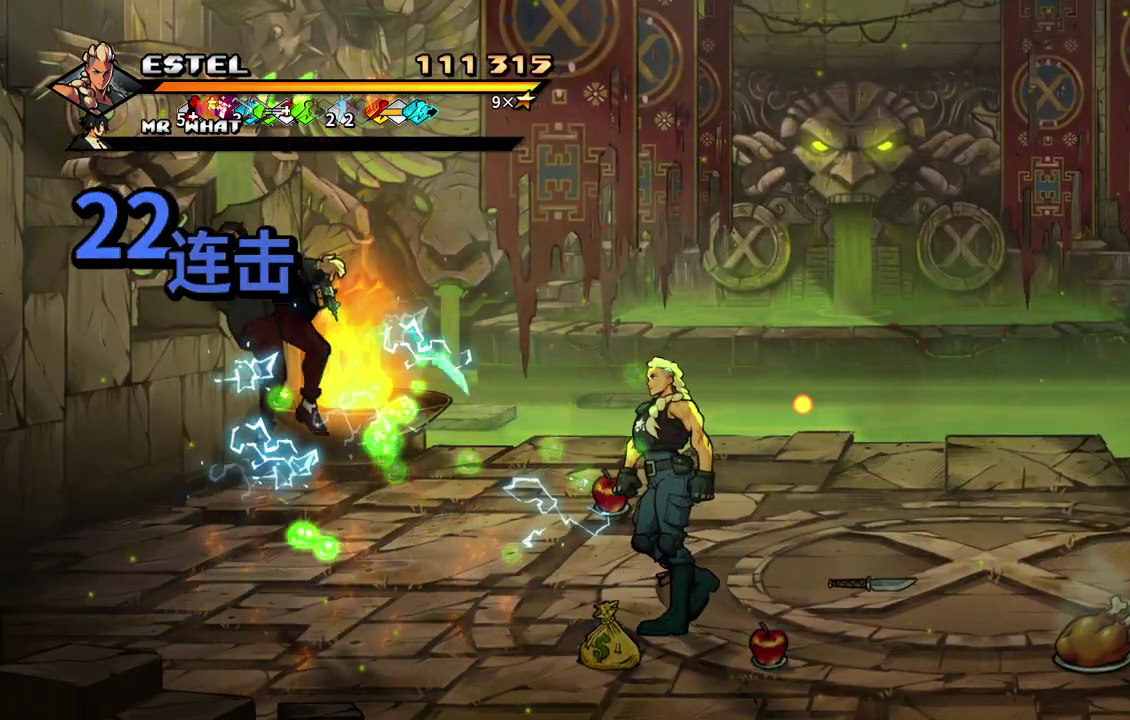
{"buttons": ["DPAD_RIGHT"], "events": [[233, "DPAD_RIGHT", "down"]]}
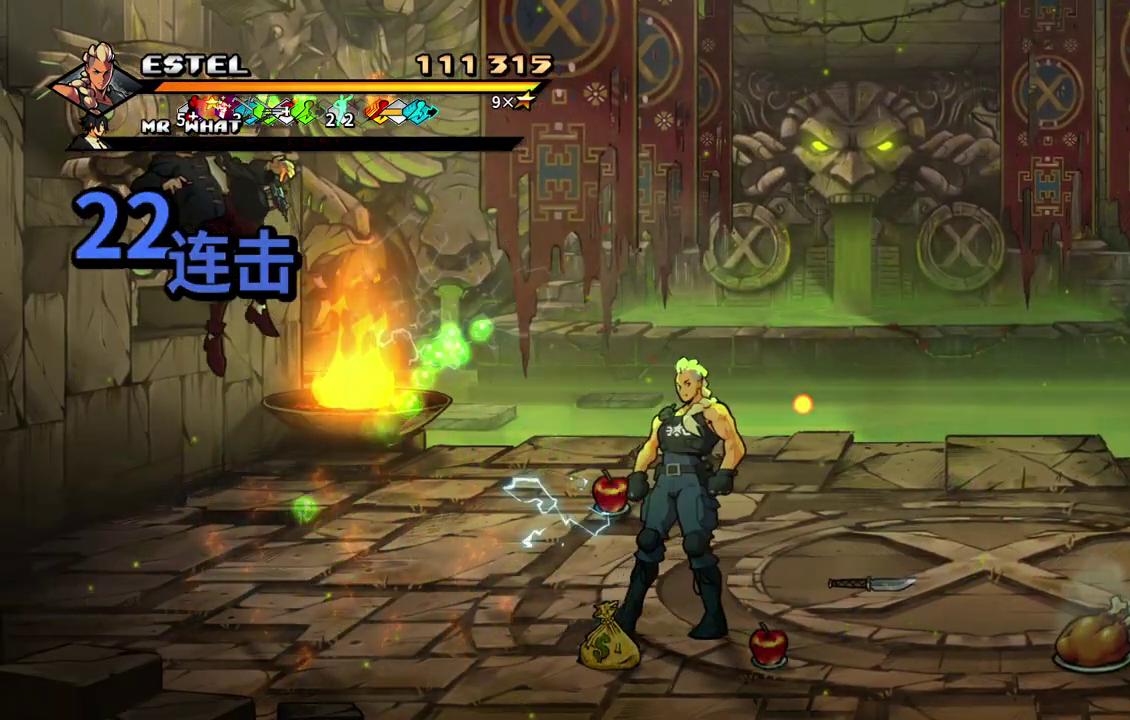
{"buttons": ["DPAD_RIGHT"], "events": []}
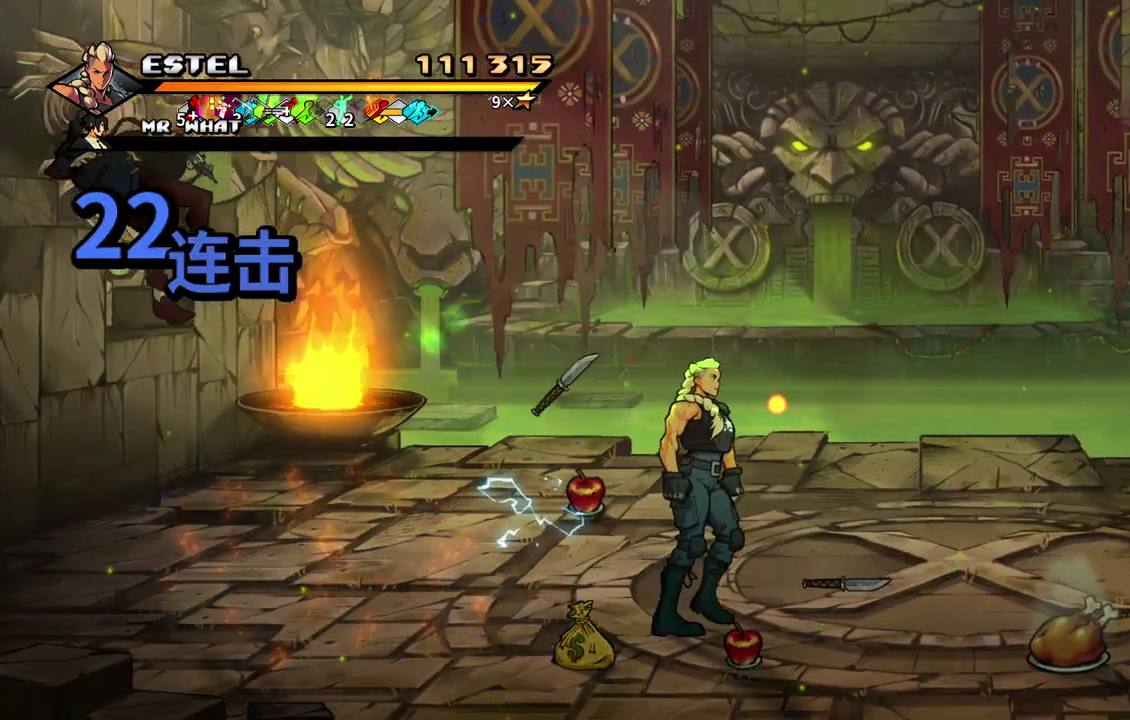
{"buttons": ["DPAD_UP", "DPAD_RIGHT"], "events": [[117, "DPAD_UP", "down"]]}
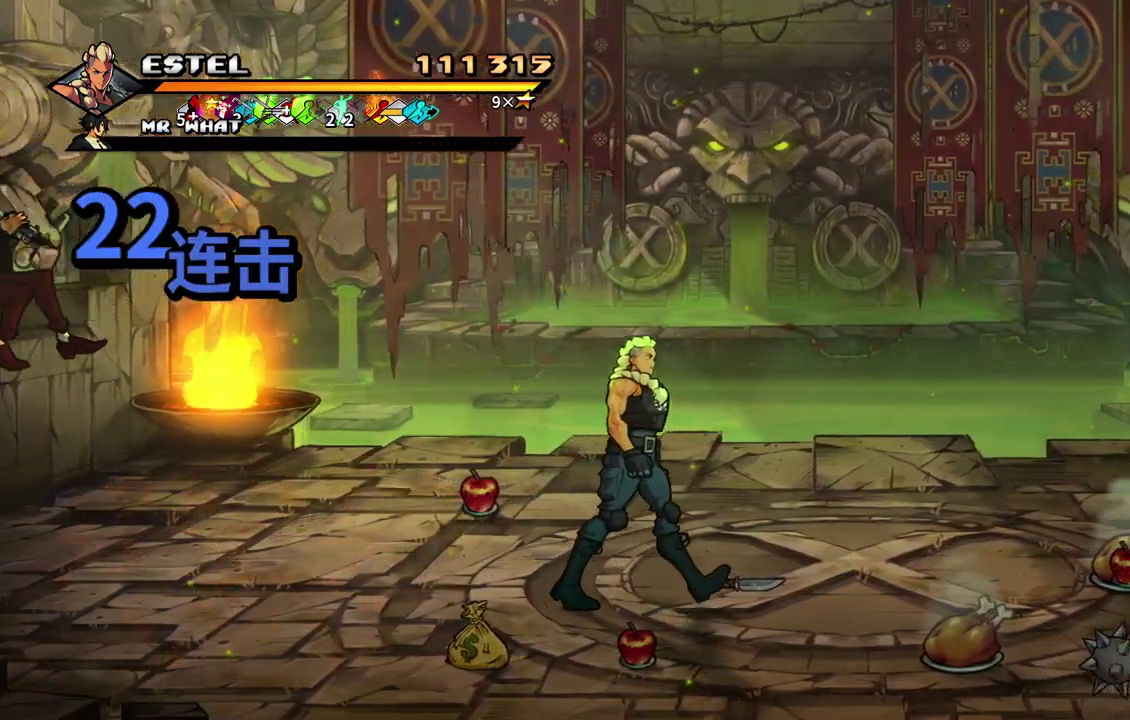
{"buttons": ["DPAD_DOWN", "DPAD_RIGHT"], "events": [[100, "DPAD_UP", "up"], [317, "DPAD_DOWN", "down"]]}
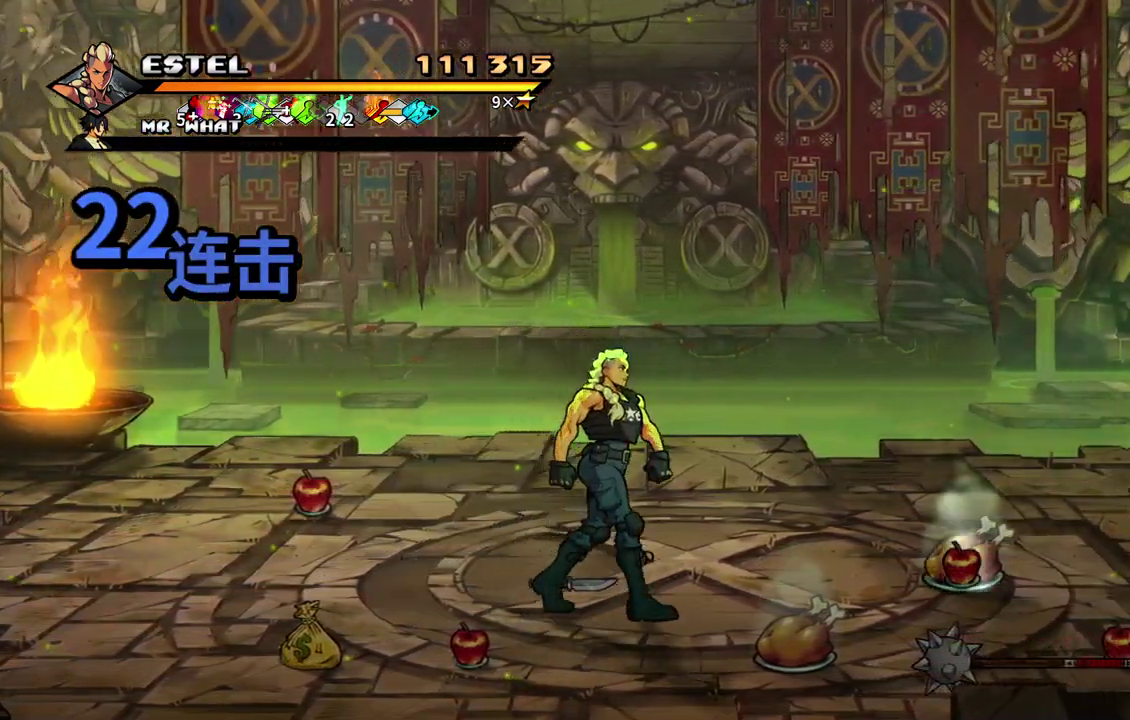
{"buttons": ["DPAD_RIGHT"], "events": [[83, "DPAD_DOWN", "up"], [367, "DPAD_DOWN", "down"], [483, "DPAD_DOWN", "up"]]}
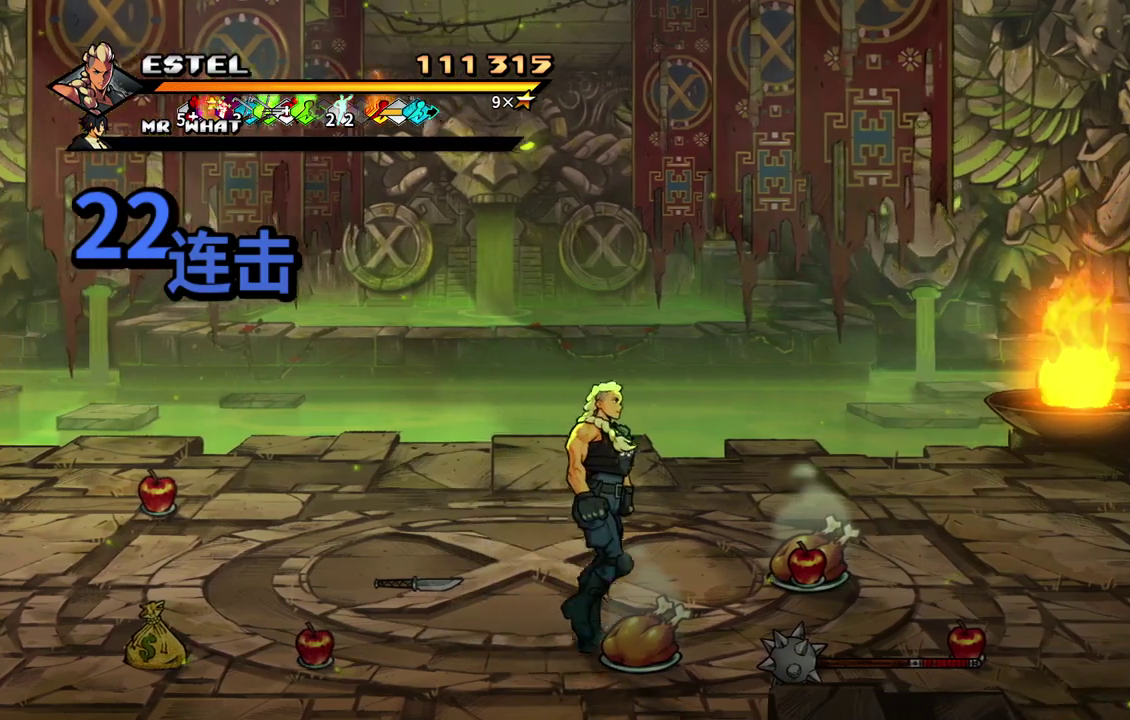
{"buttons": ["DPAD_RIGHT"], "events": []}
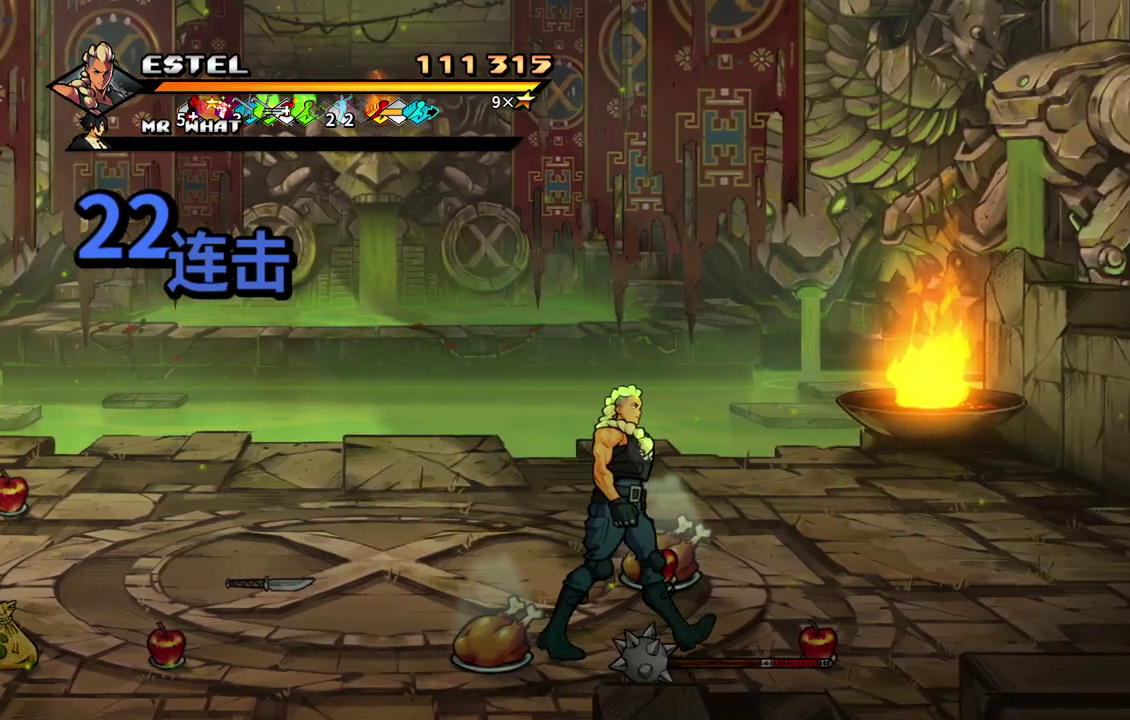
{"buttons": ["DPAD_UP", "DPAD_LEFT"], "events": [[150, "CIRCLE", "down"], [250, "DPAD_RIGHT", "up"], [267, "CIRCLE", "up"], [300, "DPAD_LEFT", "down"], [400, "DPAD_UP", "down"]]}
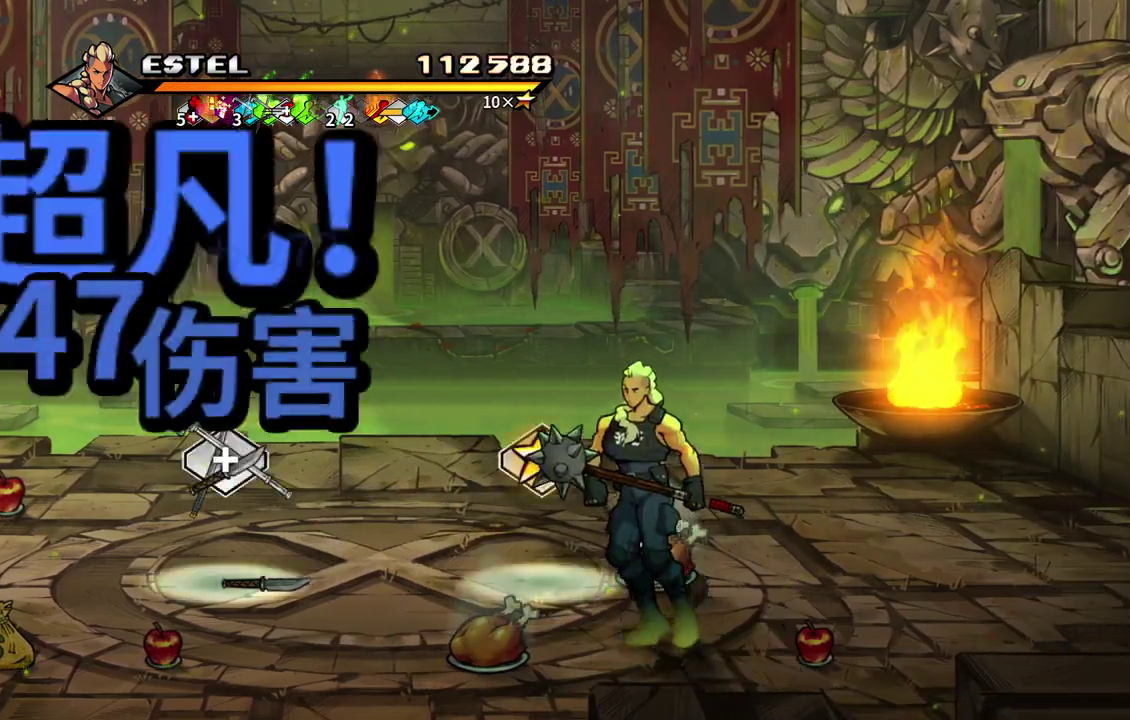
{"buttons": ["DPAD_UP", "DPAD_LEFT"], "events": [[100, "DPAD_UP", "up"], [467, "DPAD_UP", "down"]]}
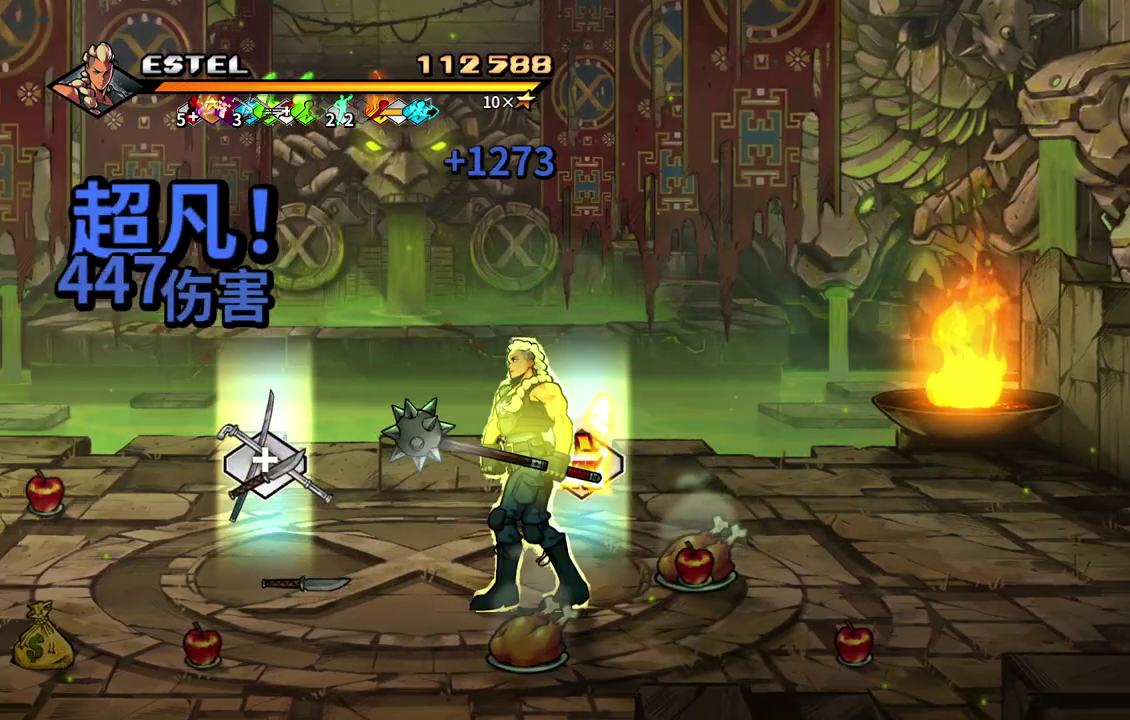
{"buttons": ["DPAD_RIGHT"], "events": [[17, "DPAD_LEFT", "up"], [117, "DPAD_RIGHT", "down"], [117, "DPAD_UP", "up"], [200, "DPAD_RIGHT", "up"], [450, "DPAD_RIGHT", "down"]]}
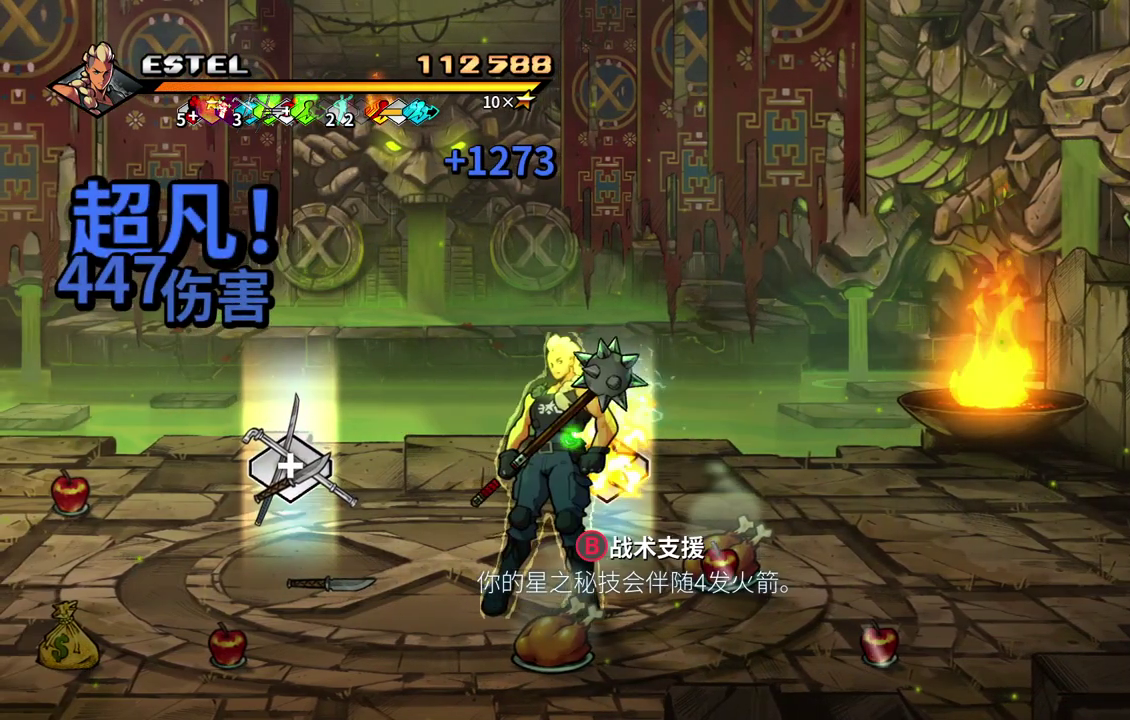
{"buttons": [], "events": [[150, "DPAD_RIGHT", "up"], [383, "DPAD_UP", "down"], [467, "DPAD_UP", "up"]]}
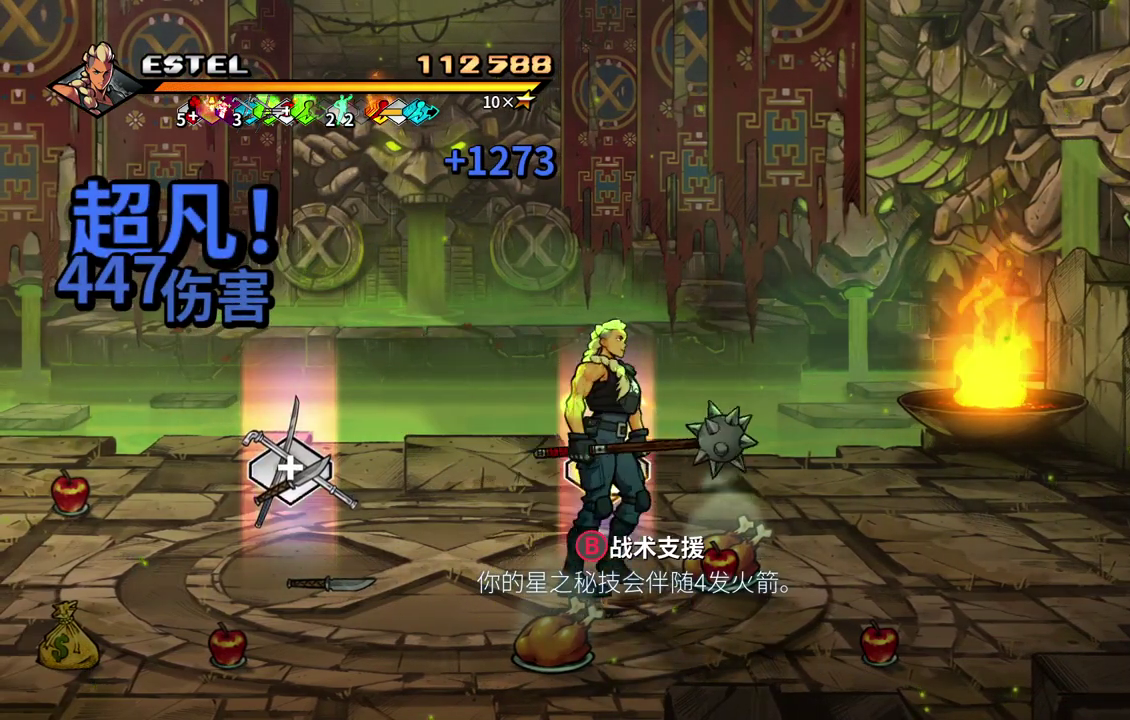
{"buttons": ["DPAD_LEFT"], "events": [[467, "DPAD_LEFT", "down"]]}
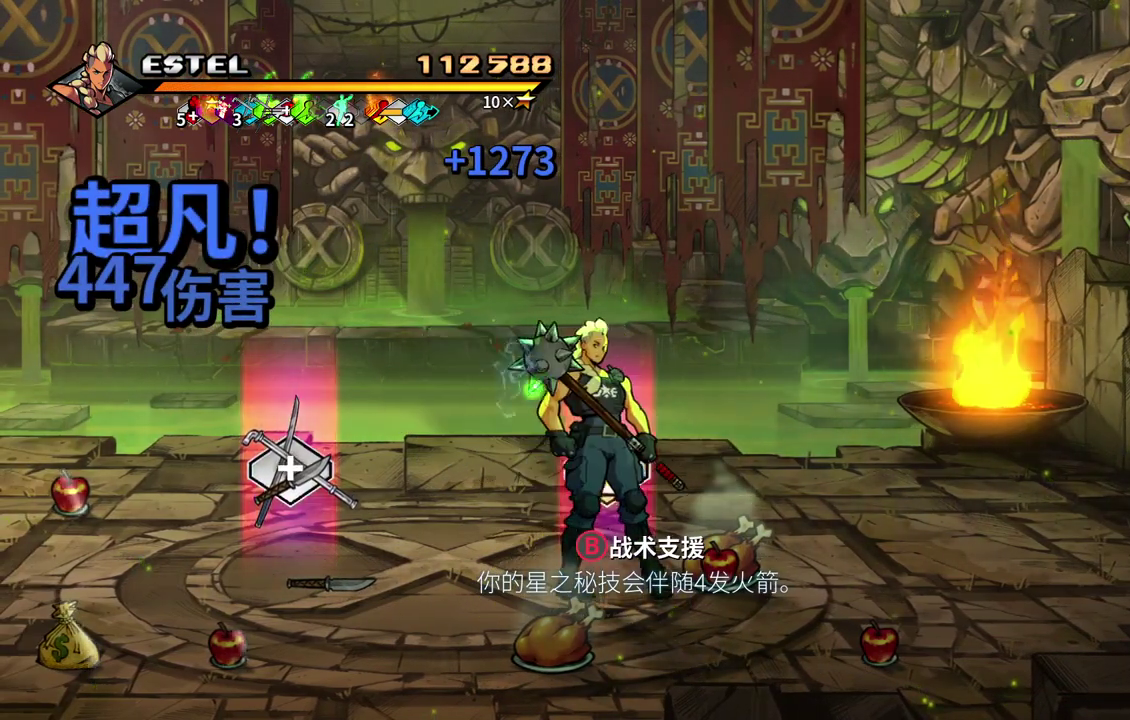
{"buttons": ["DPAD_LEFT"], "events": []}
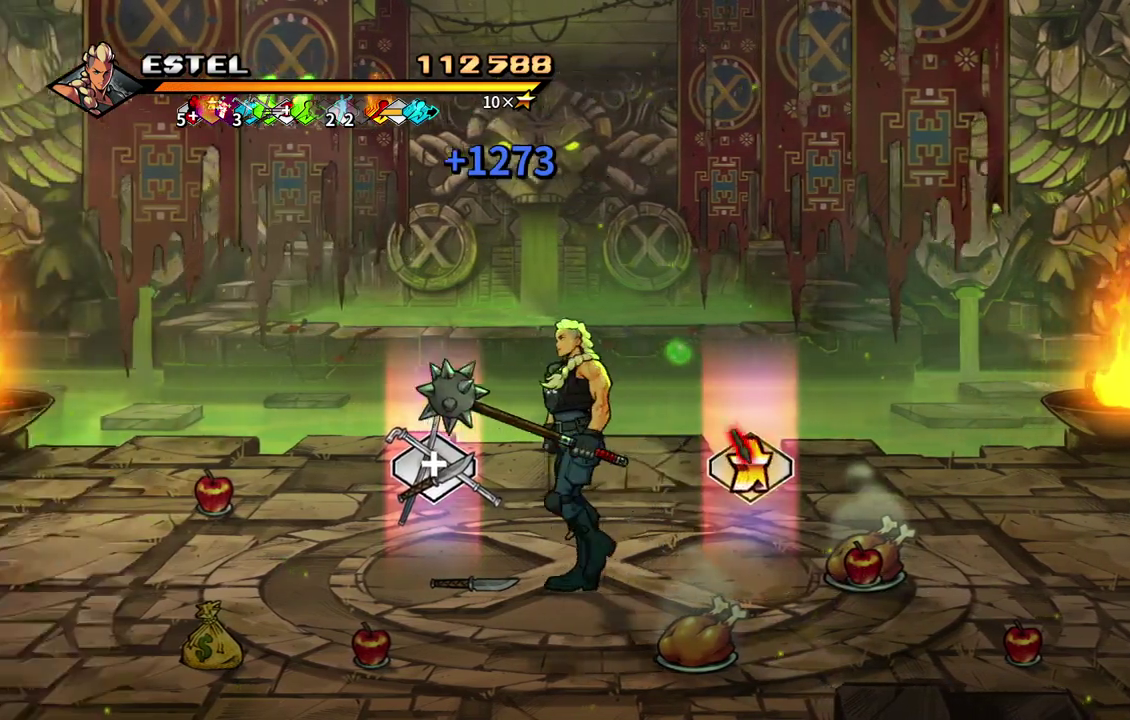
{"buttons": ["DPAD_LEFT"], "events": [[350, "DPAD_LEFT", "up"], [433, "DPAD_LEFT", "down"], [433, "DPAD_UP", "down"], [483, "DPAD_UP", "up"]]}